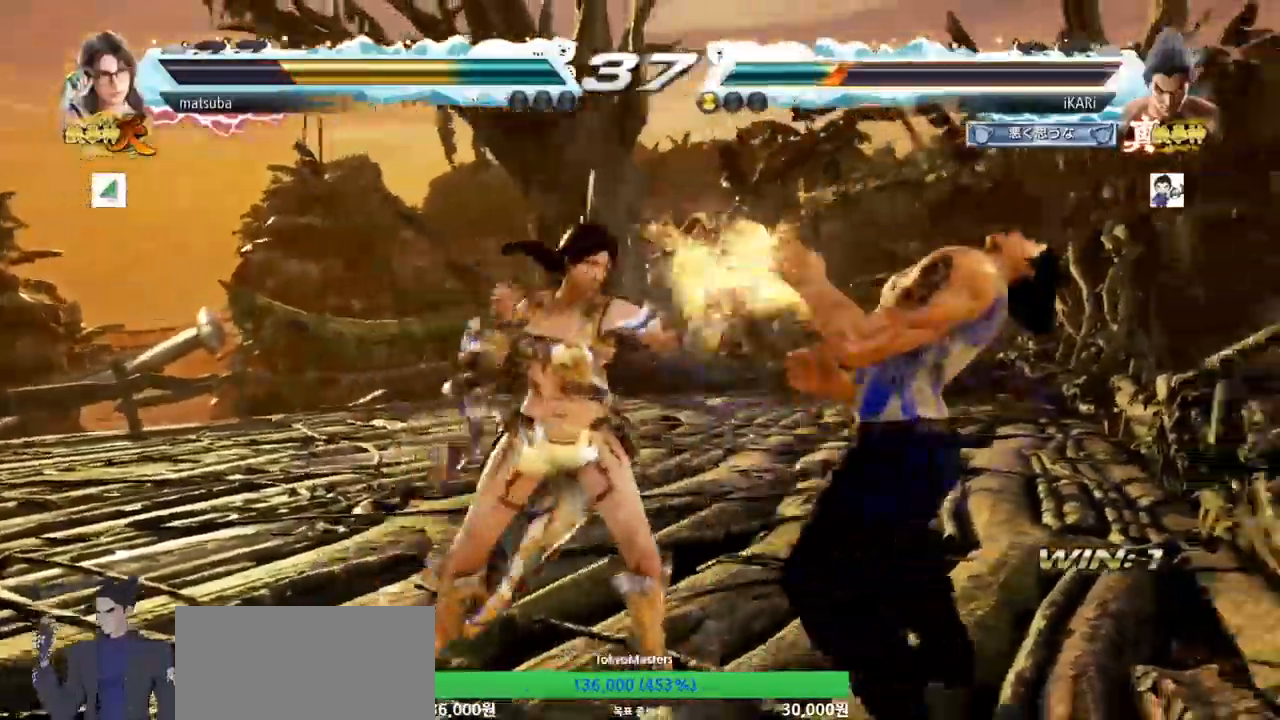
Gameplay with a controller (arcade stick); each line is a JSON object with the inputs held at the frame after it. "events" lists button and stick changes between this image and that frame as [ms after this image, input, new state], when the widget could be followed in between. Not read: L3 R3.
{"buttons": [], "left_stick": "right"}
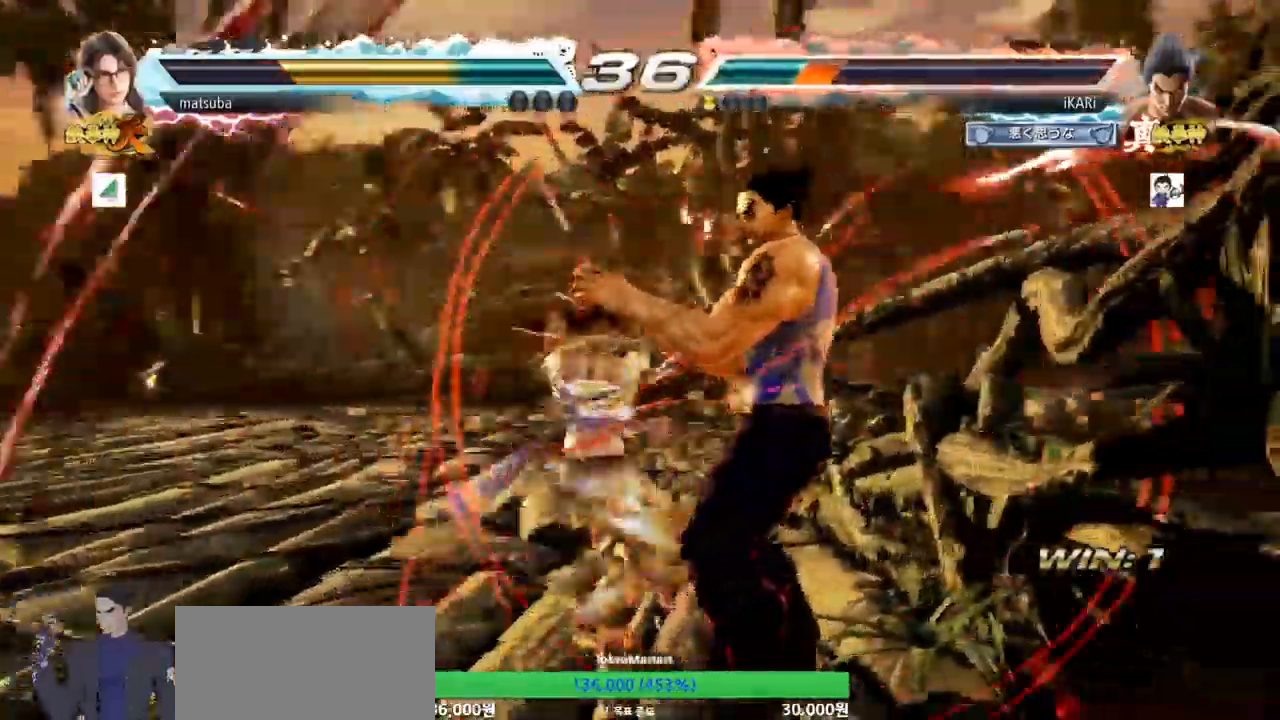
{"buttons": [], "left_stick": "center", "events": [[267, "left_stick", "down"], [400, "left_stick", "center"]]}
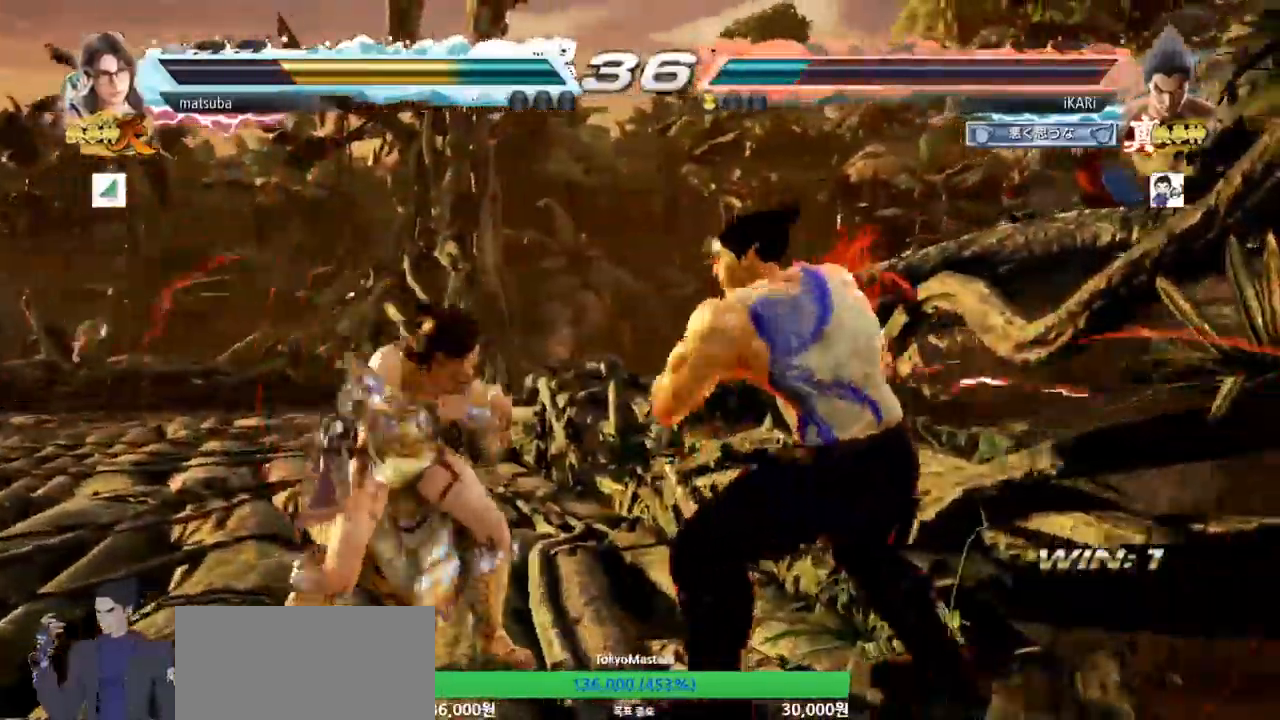
{"buttons": [], "left_stick": "down-right"}
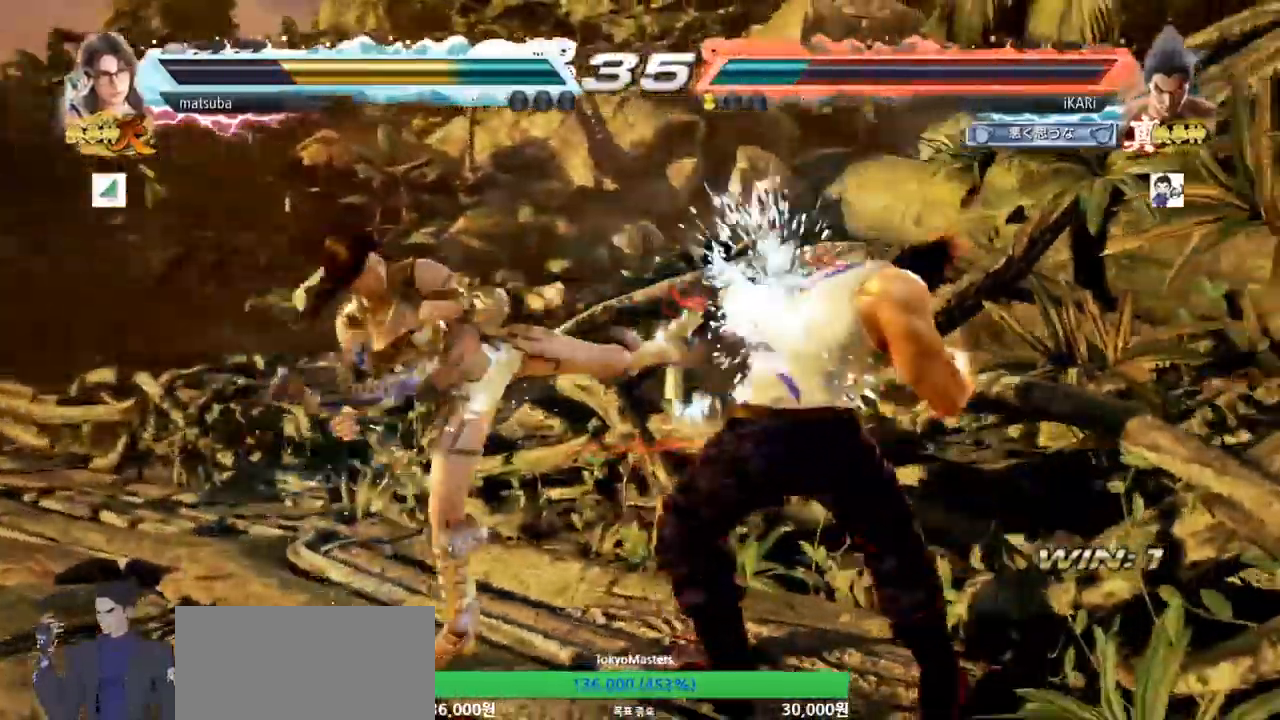
{"buttons": ["CIRCLE", "SQUARE"], "left_stick": "center", "events": [[67, "left_stick", "center"], [333, "left_stick", "down"], [417, "left_stick", "center"], [450, "CIRCLE", "down"], [450, "SQUARE", "down"]]}
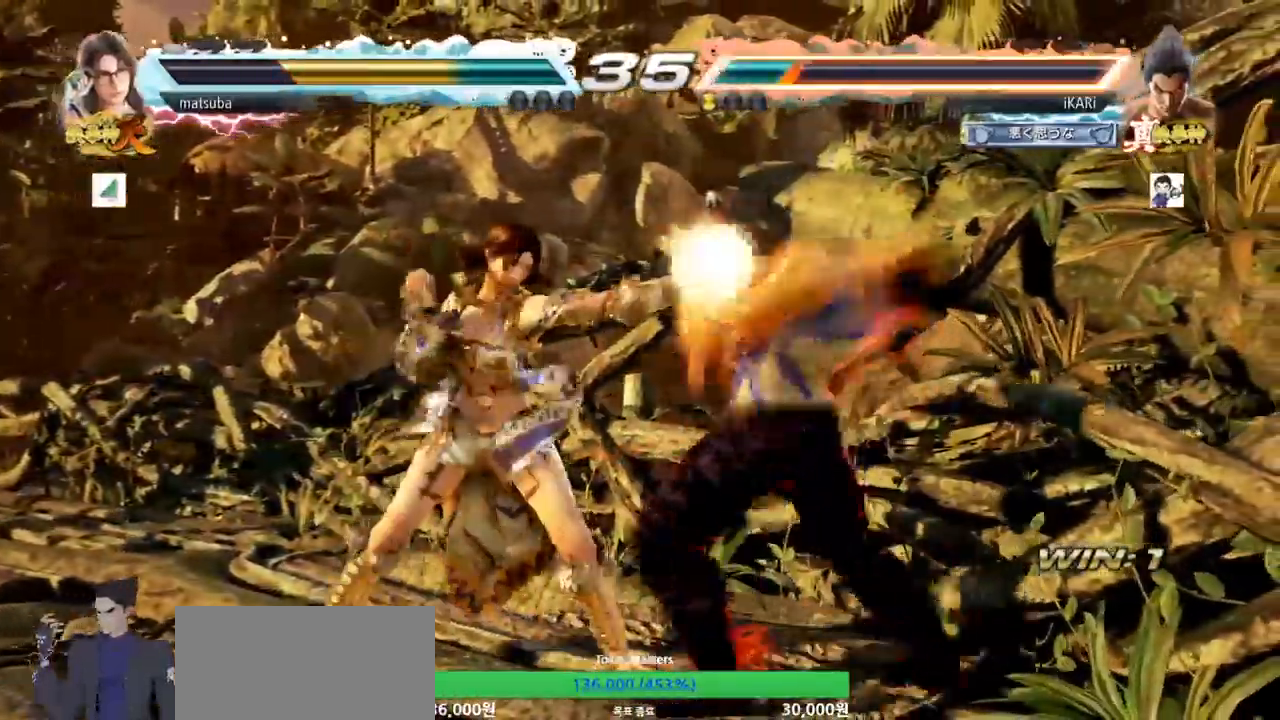
{"buttons": [], "left_stick": "right", "events": [[150, "left_stick", "up"], [284, "SQUARE", "up"], [301, "CIRCLE", "up"], [317, "left_stick", "right"]]}
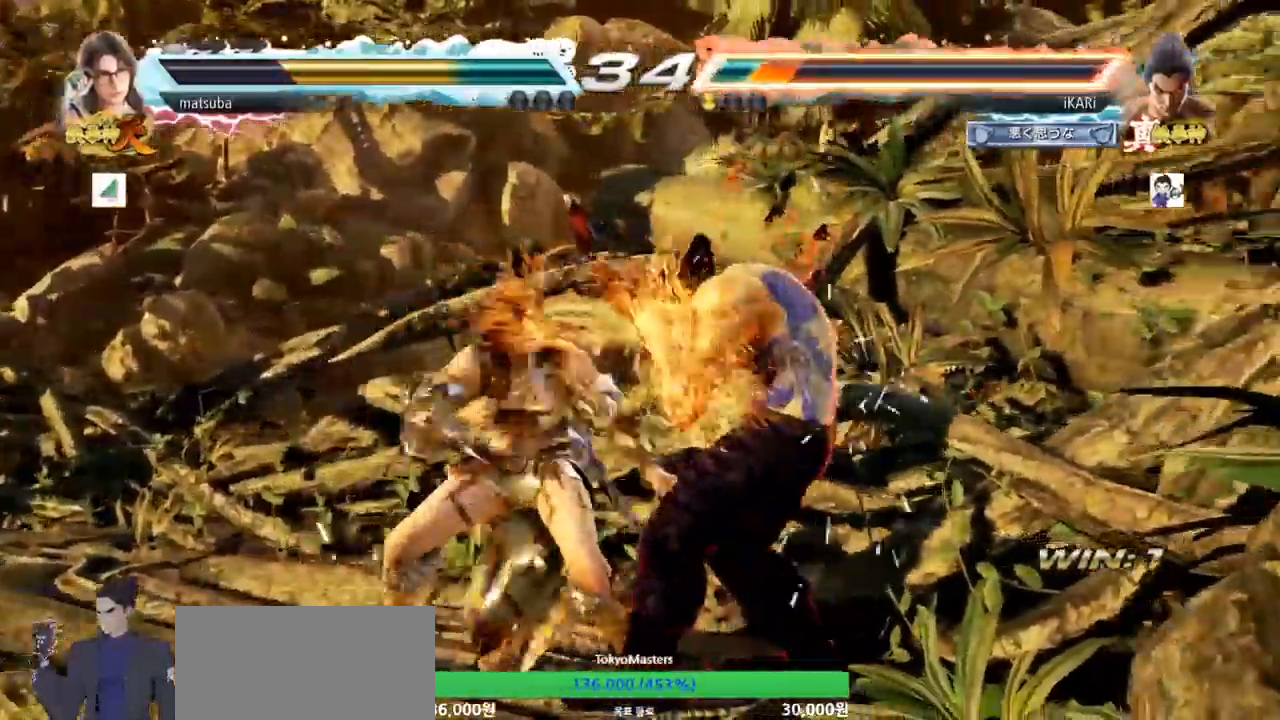
{"buttons": [], "left_stick": "right", "events": []}
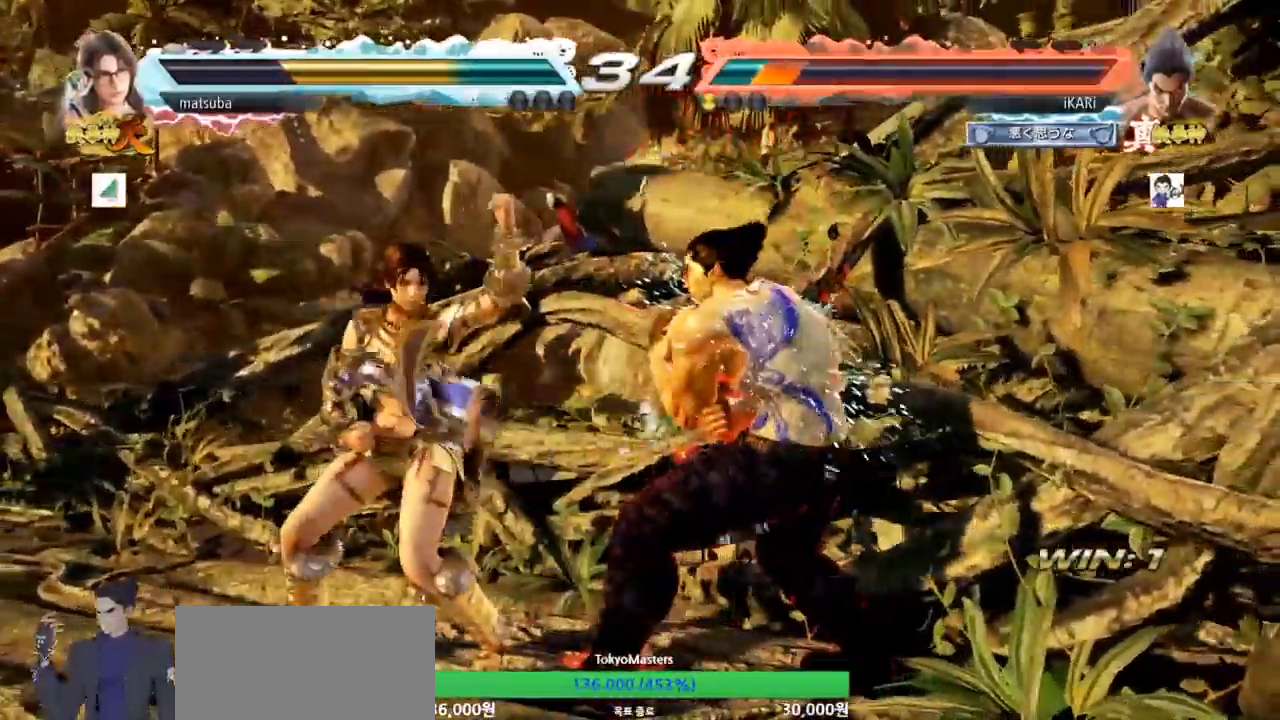
{"buttons": [], "left_stick": "right", "events": [[50, "SQUARE", "down"], [100, "SQUARE", "up"], [134, "TRIANGLE", "down"], [184, "TRIANGLE", "up"], [217, "TRIANGLE", "down"], [267, "TRIANGLE", "up"], [317, "TRIANGLE", "down"], [367, "TRIANGLE", "up"], [417, "TRIANGLE", "down"], [484, "TRIANGLE", "up"]]}
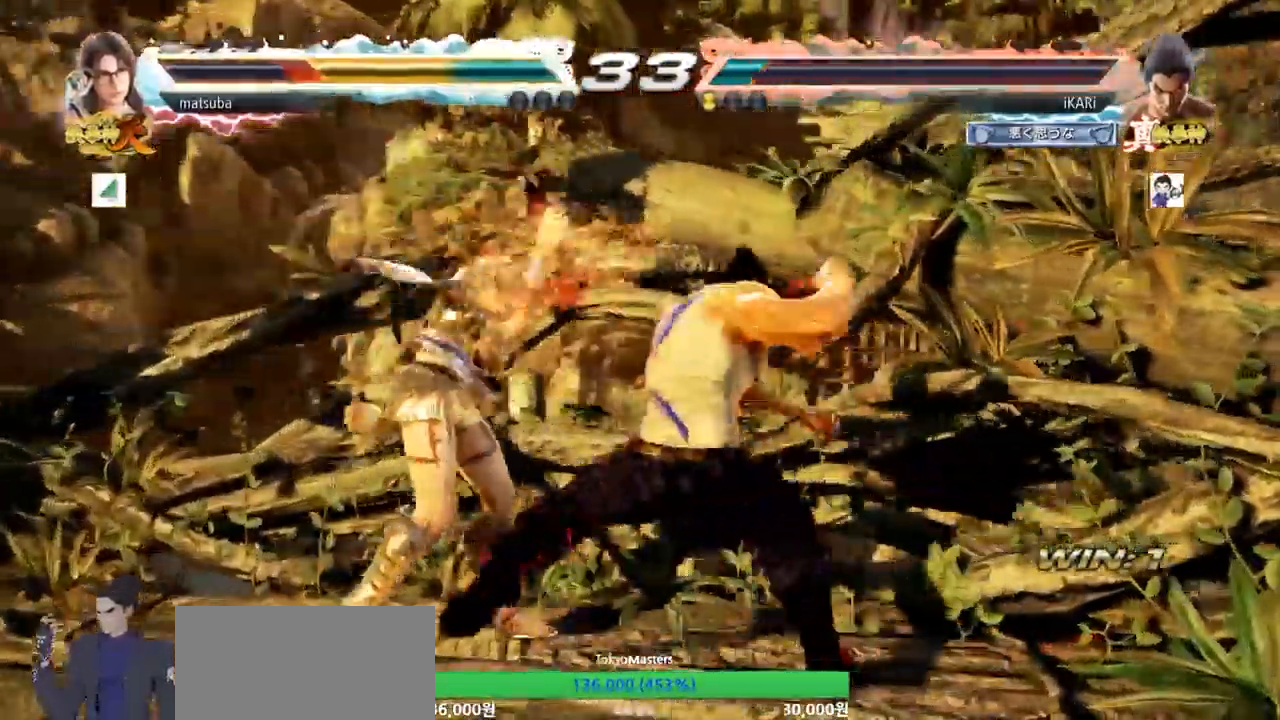
{"buttons": [], "left_stick": "center", "events": [[16, "TRIANGLE", "down"], [67, "TRIANGLE", "up"], [117, "TRIANGLE", "down"], [167, "TRIANGLE", "up"], [200, "TRIANGLE", "down"], [333, "TRIANGLE", "up"], [384, "left_stick", "center"]]}
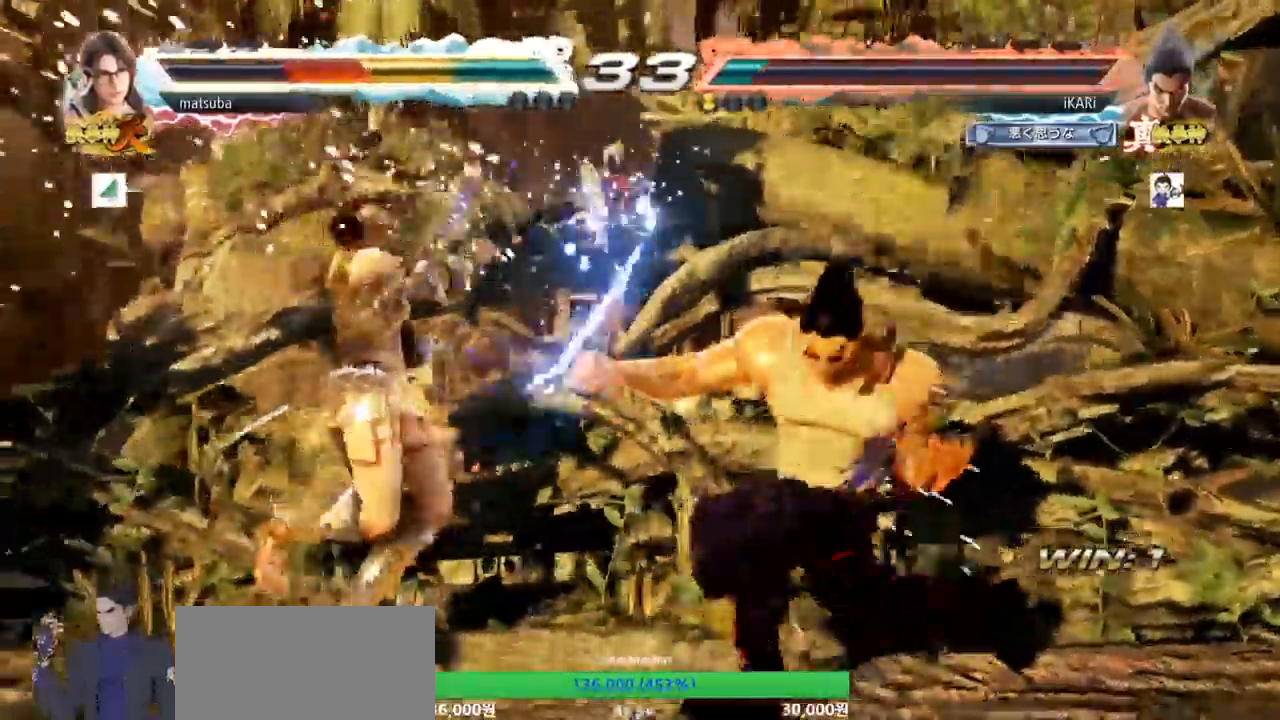
{"buttons": [], "left_stick": "left", "events": [[201, "left_stick", "left"], [251, "left_stick", "center"], [484, "left_stick", "left"]]}
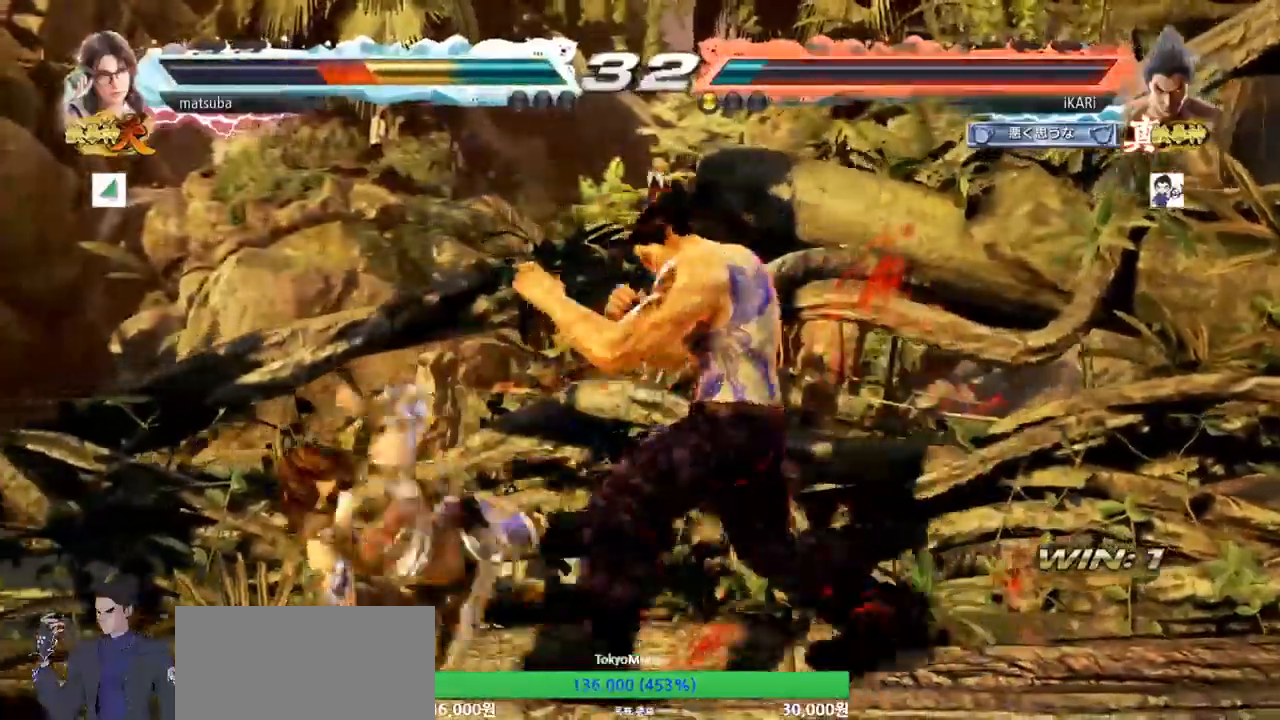
{"buttons": [], "left_stick": "center", "events": [[17, "CIRCLE", "down"], [67, "CIRCLE", "up"], [117, "TRIANGLE", "down"], [167, "TRIANGLE", "up"], [217, "left_stick", "center"], [333, "left_stick", "left"], [434, "left_stick", "center"]]}
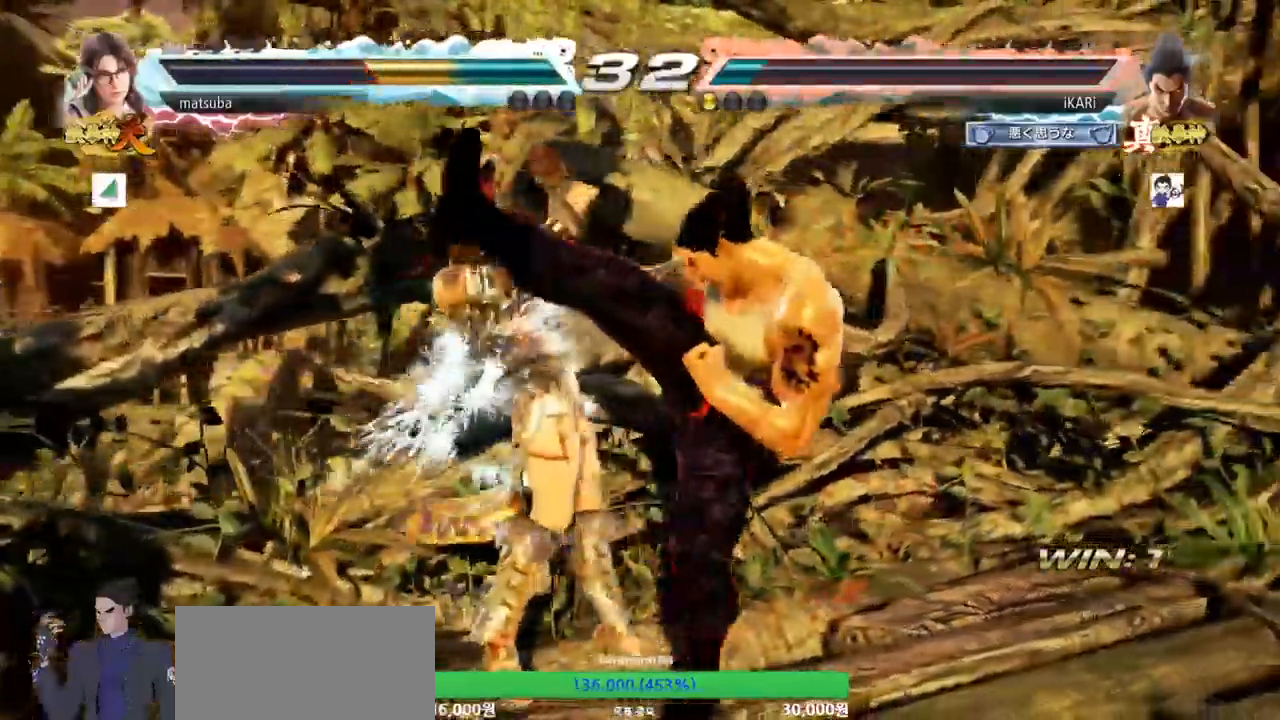
{"buttons": [], "left_stick": "right", "events": [[184, "left_stick", "right"]]}
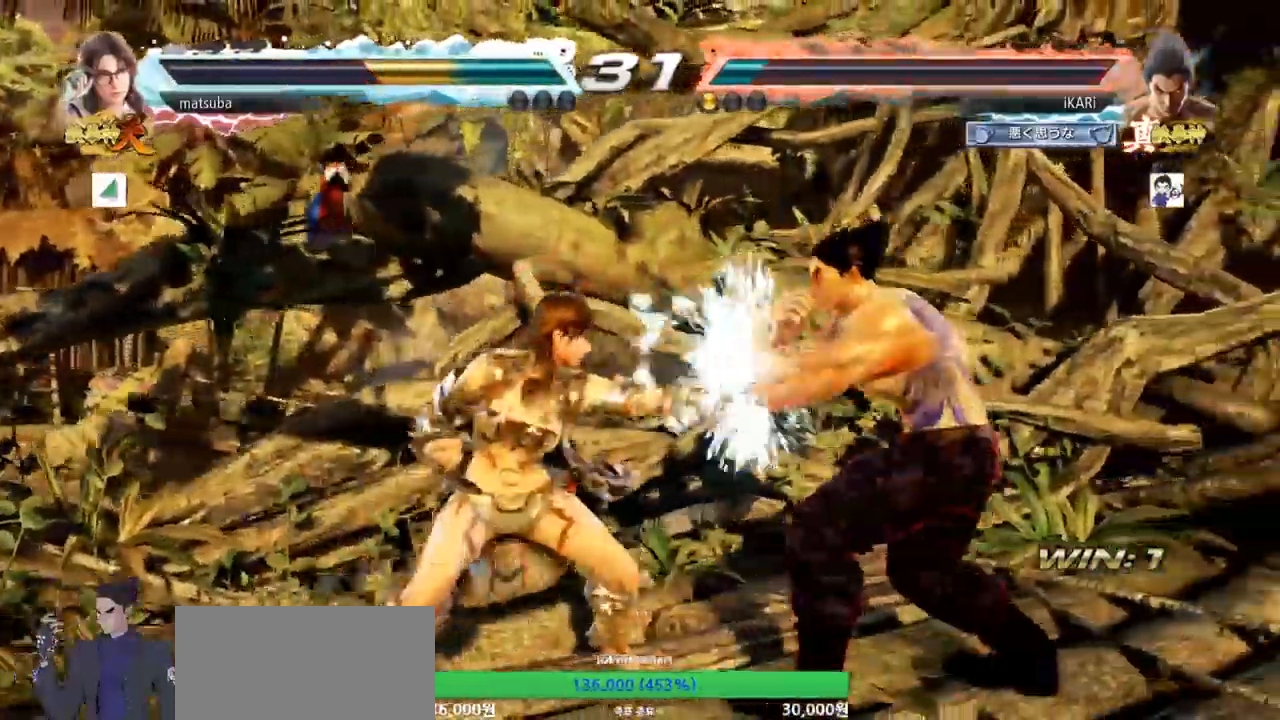
{"buttons": [], "left_stick": "center", "events": [[100, "left_stick", "center"], [133, "SQUARE", "down"], [183, "SQUARE", "up"], [217, "SQUARE", "down"], [267, "SQUARE", "up"]]}
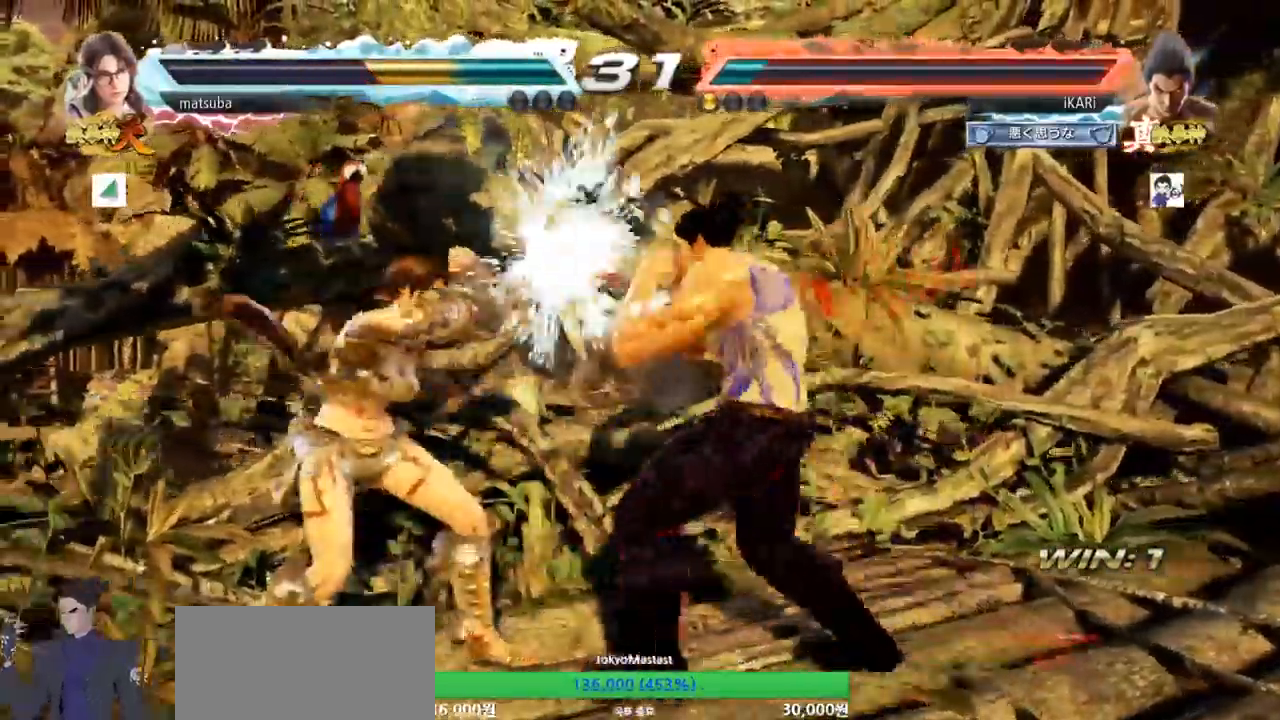
{"buttons": [], "left_stick": "right", "events": [[317, "left_stick", "right"], [367, "left_stick", "center"], [451, "left_stick", "right"]]}
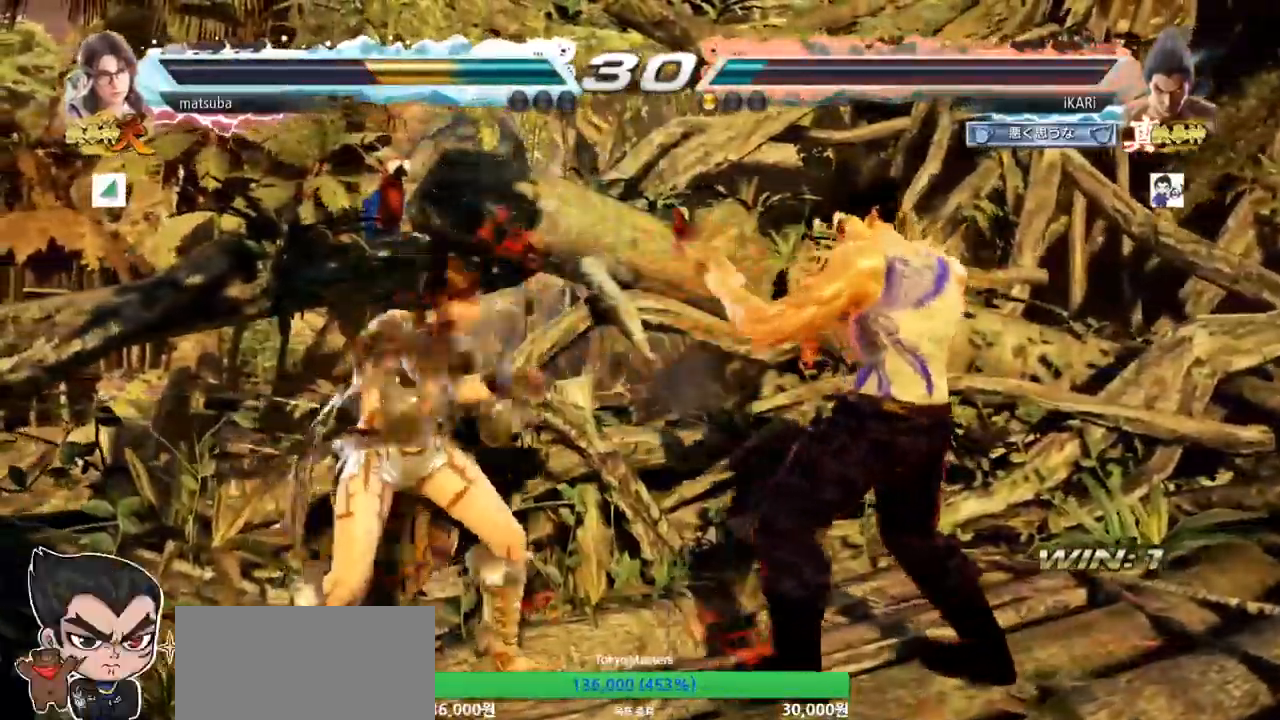
{"buttons": [], "left_stick": "center", "events": [[484, "left_stick", "center"]]}
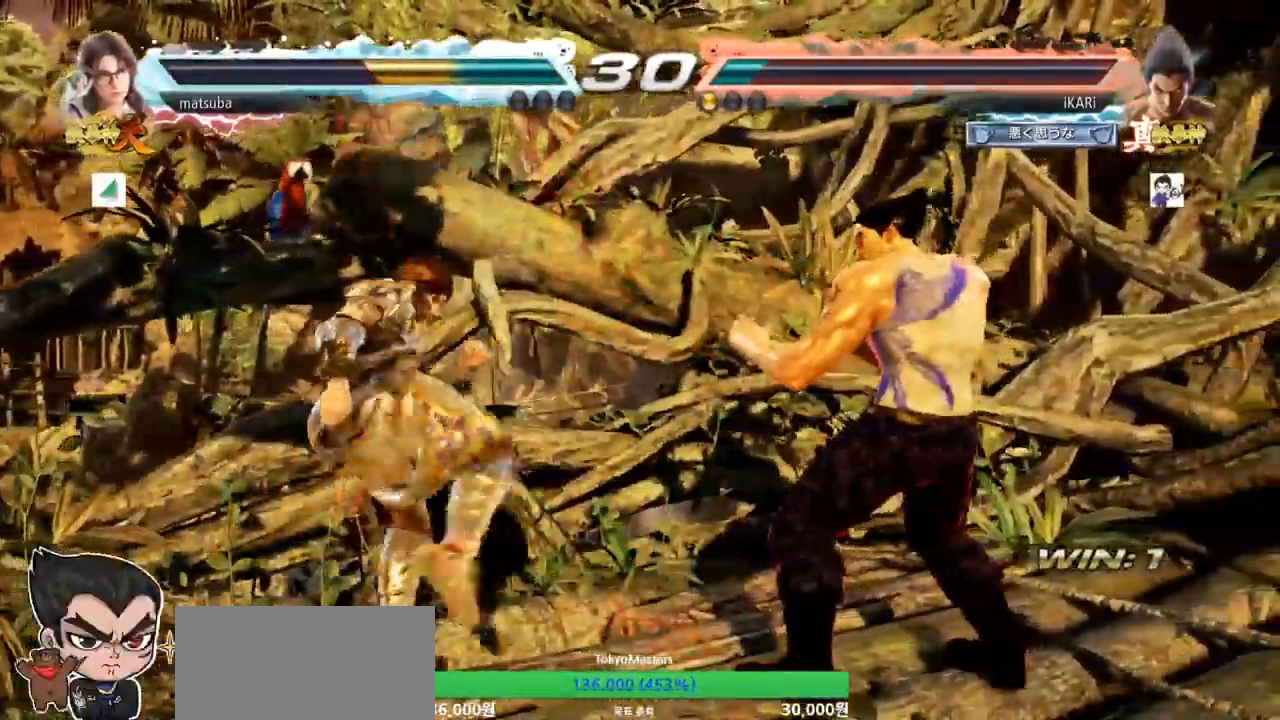
{"buttons": ["CIRCLE", "SQUARE"], "left_stick": "up"}
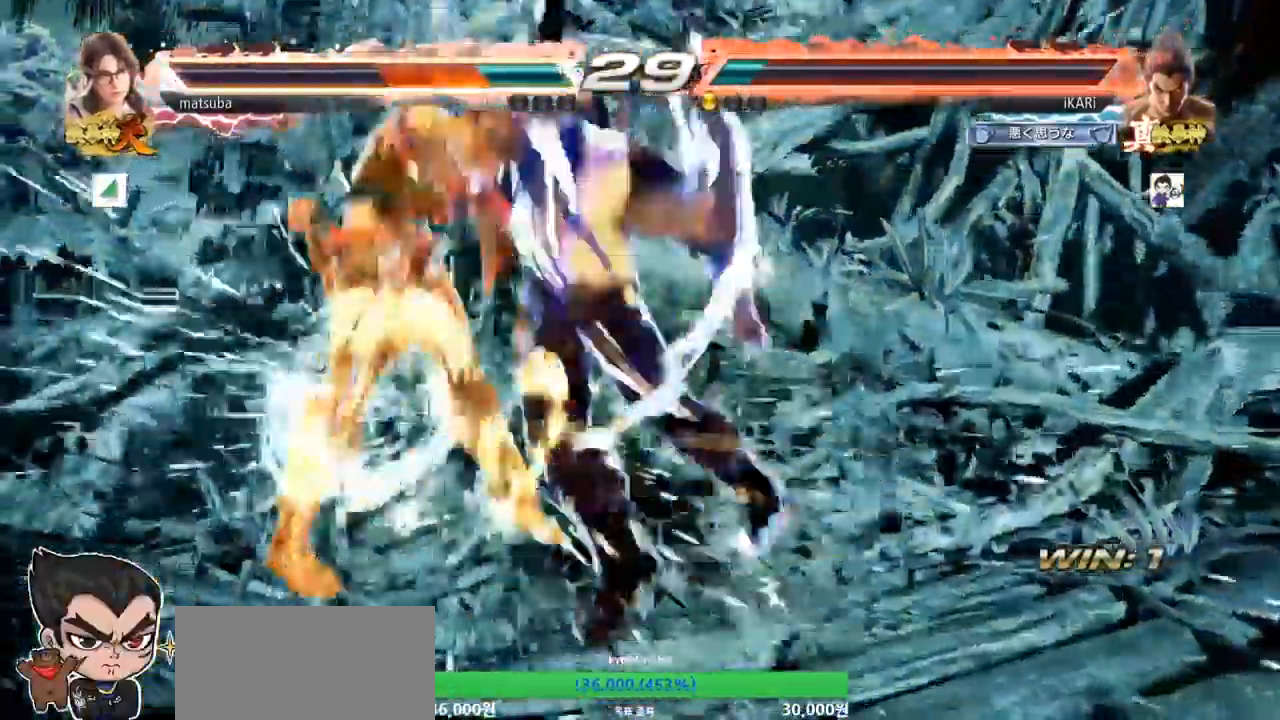
{"buttons": [], "left_stick": "center"}